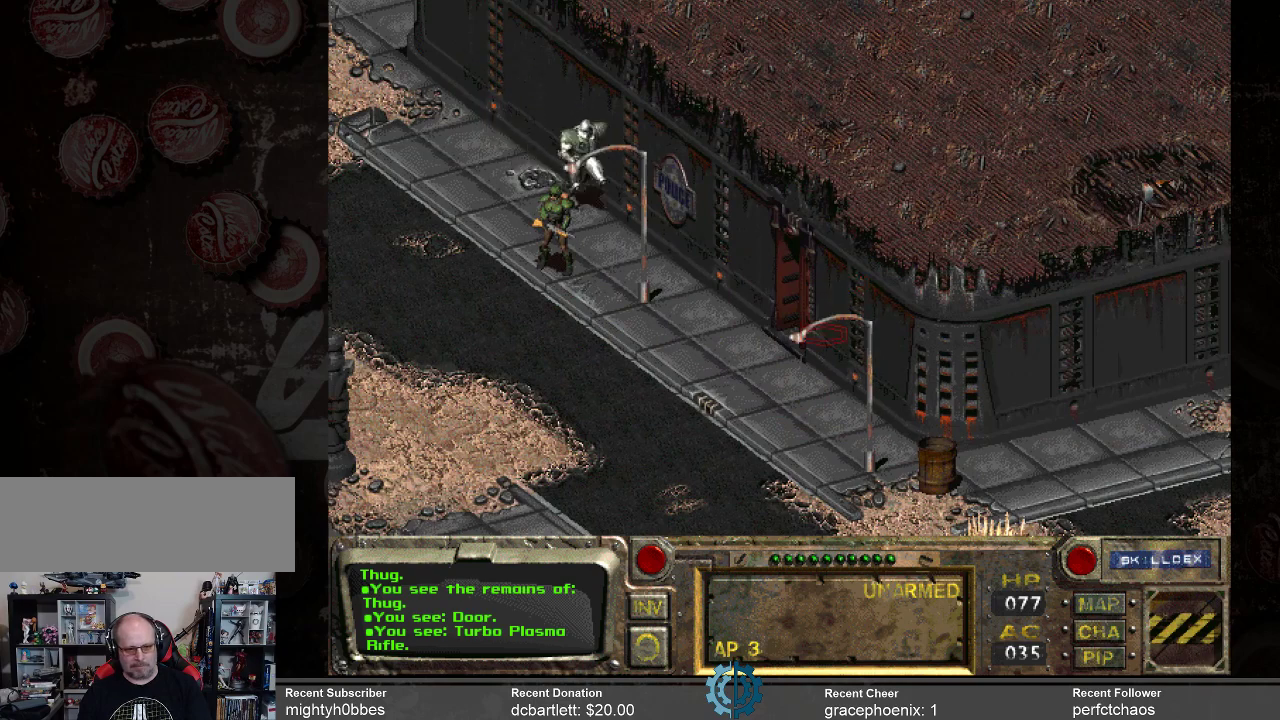
Gameplay with keyboard and mouse; each line is a JSON object with the keys and mouse buttons held at the frame after it. "events" lists presses ("down") and releases ("up") of ".", "/", "0", "1", "2", "3", "4", "5", "6", "7", "8", "9", "a", "alt_l", "alt_r", "b", "backslash", "backspace", "c", "caps_lock", "comma", "ctrl_l", "ctrl_r", "d", "e", "equals", "f", "g", "h", "i", "j", "k", "l", "lbracket", "m", "minus", "n", "o", "p", "q", "quote", "r", "rbracket", "return", "s", "semicolon", "shift_l", "shift_r", "space", "super", "t", "tab", "tilde", "u", "v", "w", "x", "y", "z", "mouse_left" and "mouse_right" between this image and that frame as [ms after this image, input, new state], when the widget could be followed in between. "mouse_left", "mouse_right" = the "left", "right" buttons of the "mouse" list. No other keys are recorded. Not read: mouse_move.
{"keys": [], "mouse": [], "events": []}
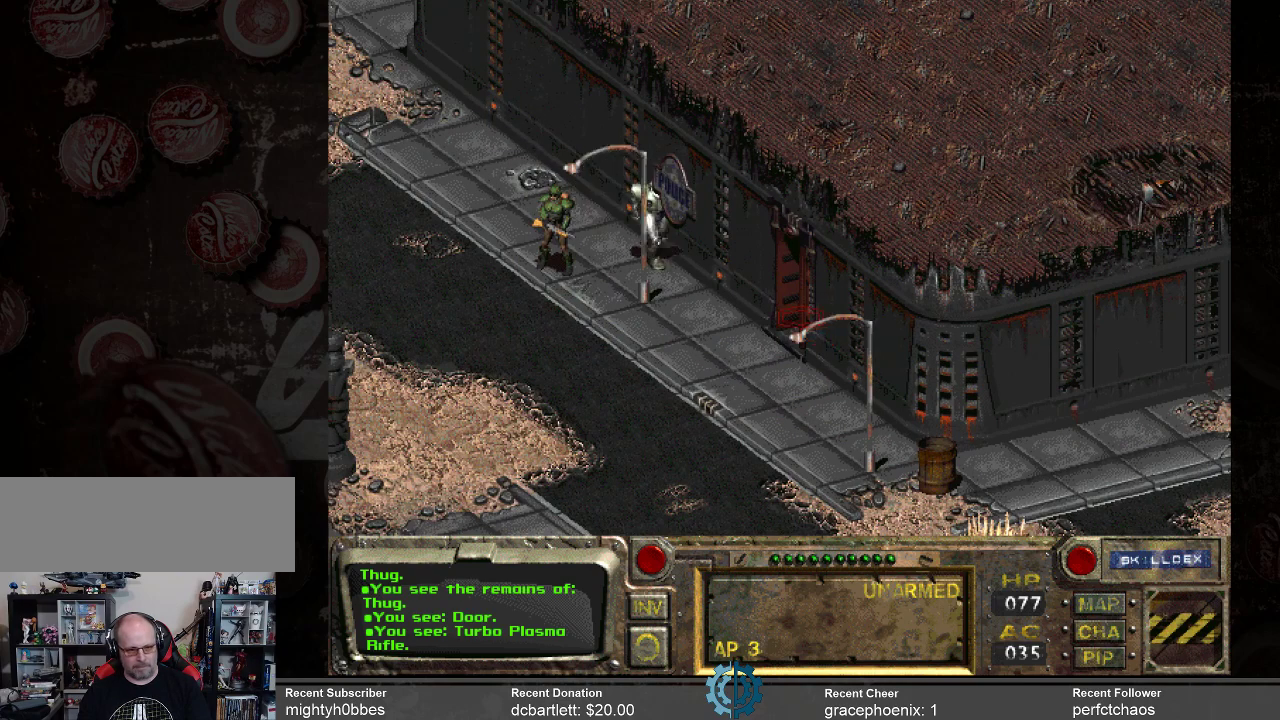
{"keys": [], "mouse": [], "events": [[133, "mouse_left", "down"], [200, "mouse_left", "up"]]}
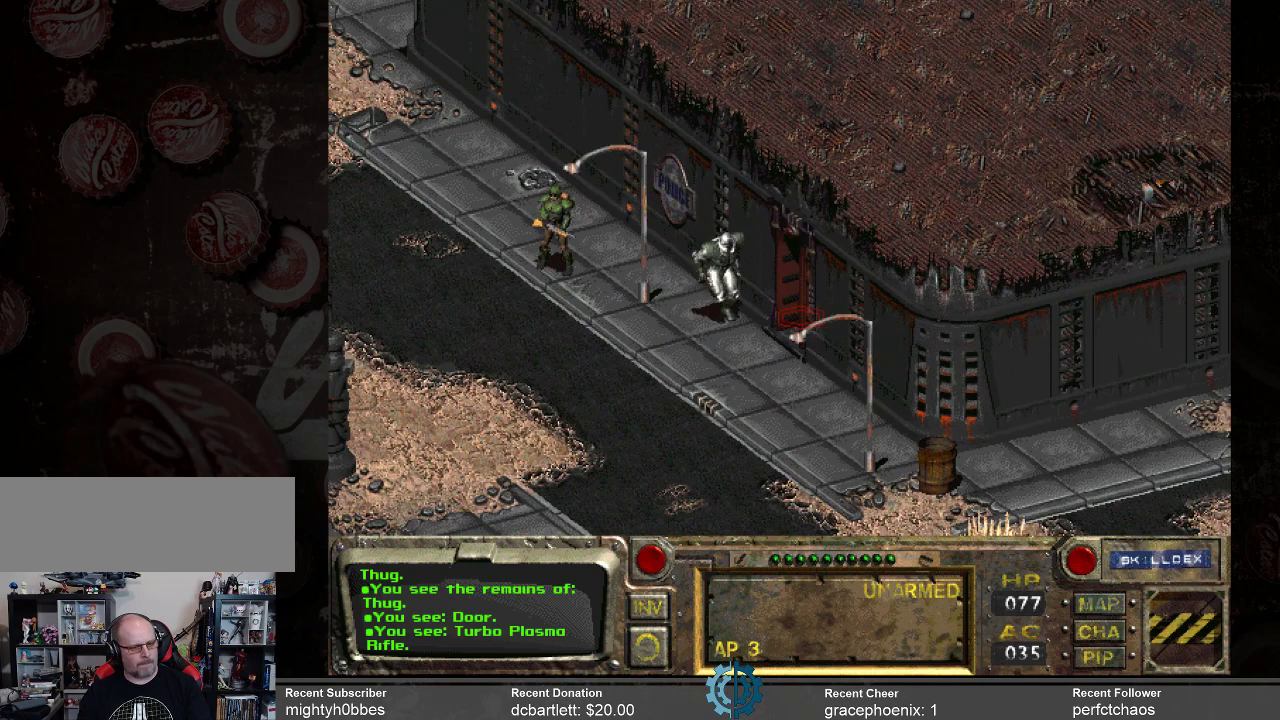
{"keys": [], "mouse": [], "events": []}
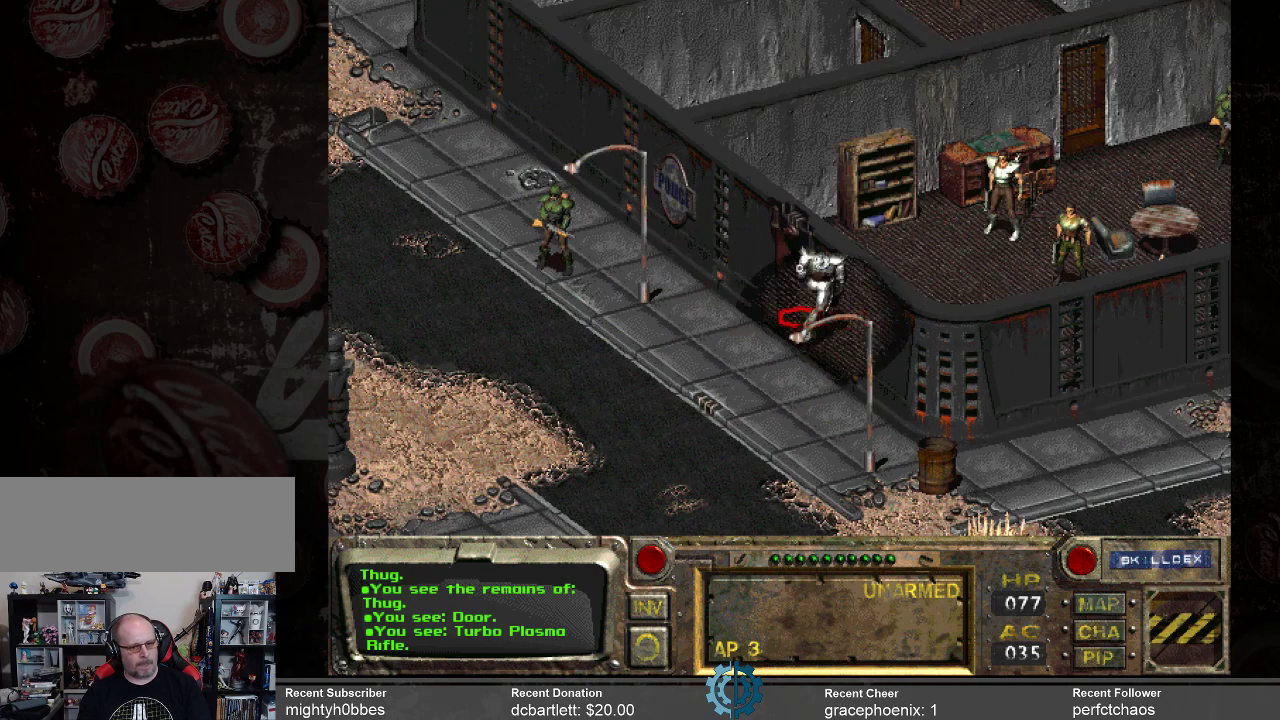
{"keys": [], "mouse": [], "events": []}
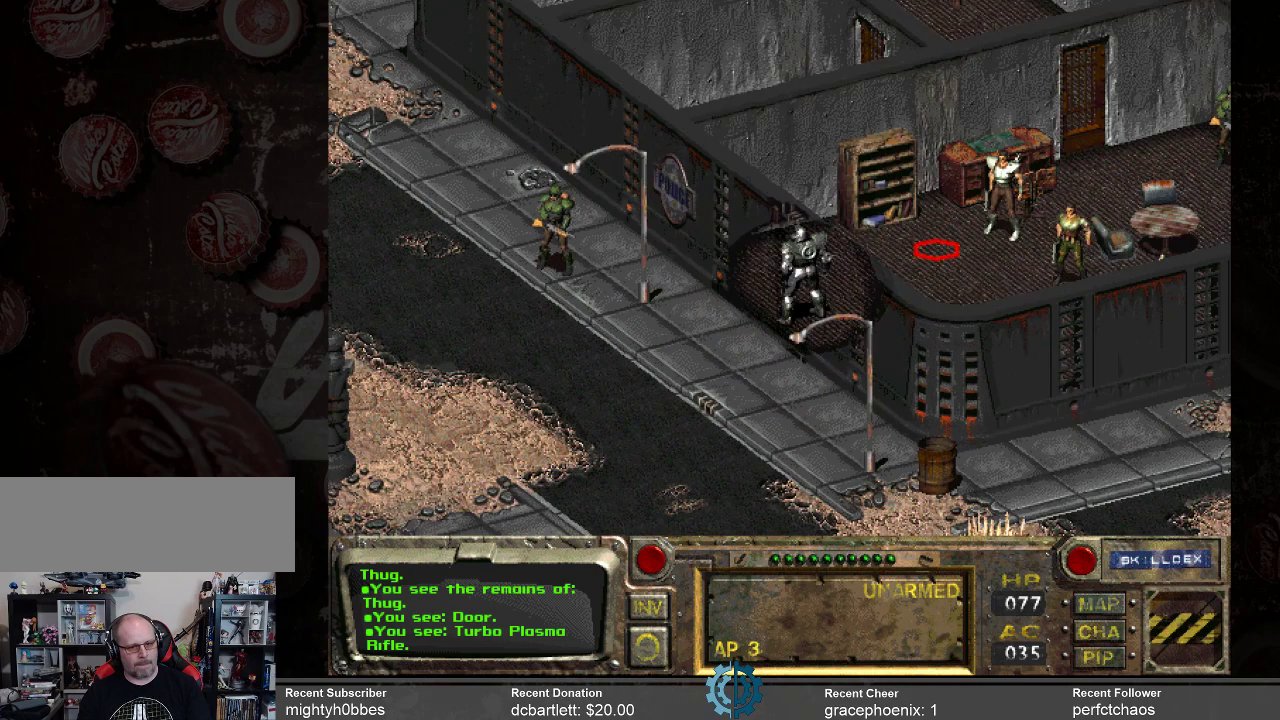
{"keys": [], "mouse": [], "events": [[300, "mouse_right", "down"], [433, "mouse_right", "up"]]}
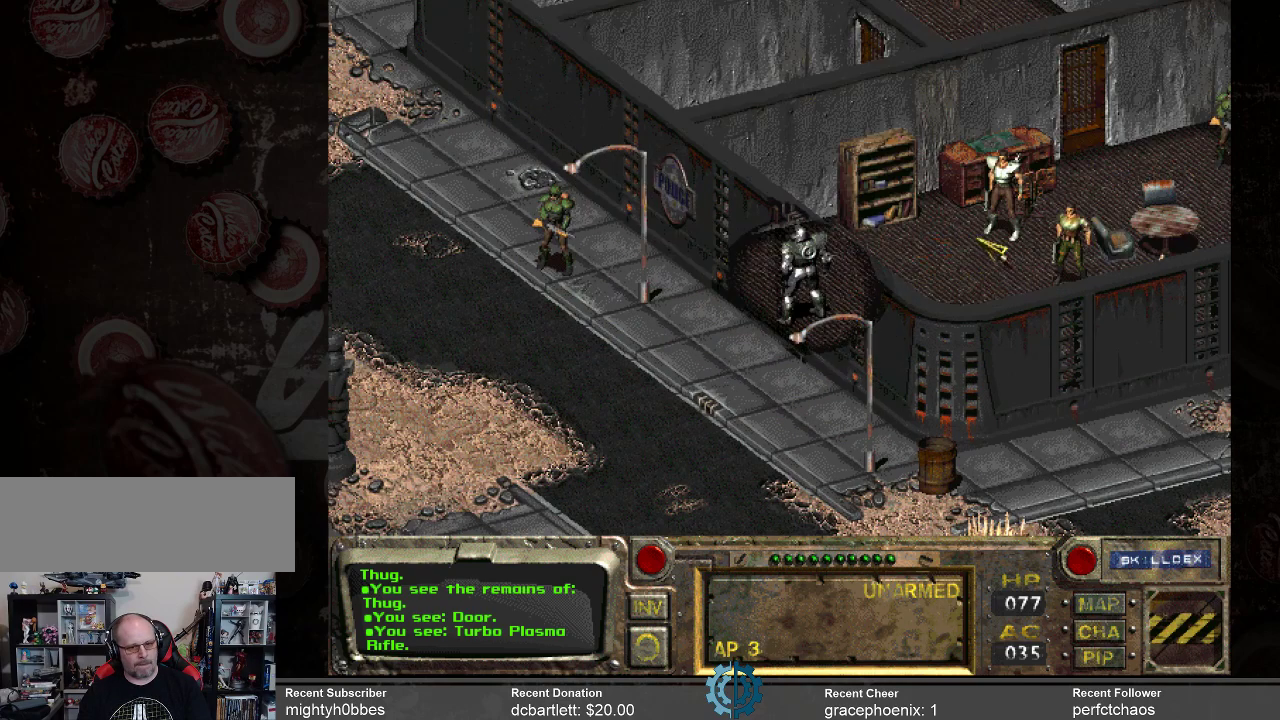
{"keys": [], "mouse": [], "events": []}
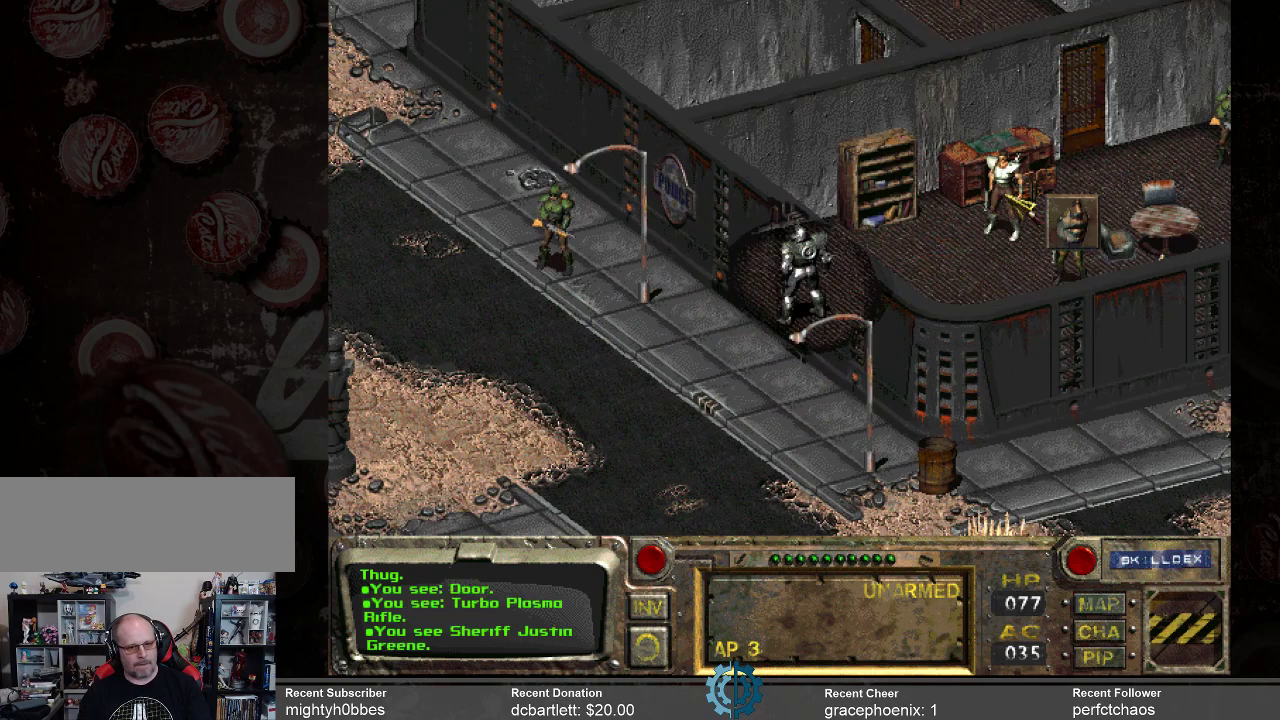
{"keys": [], "mouse": [], "events": []}
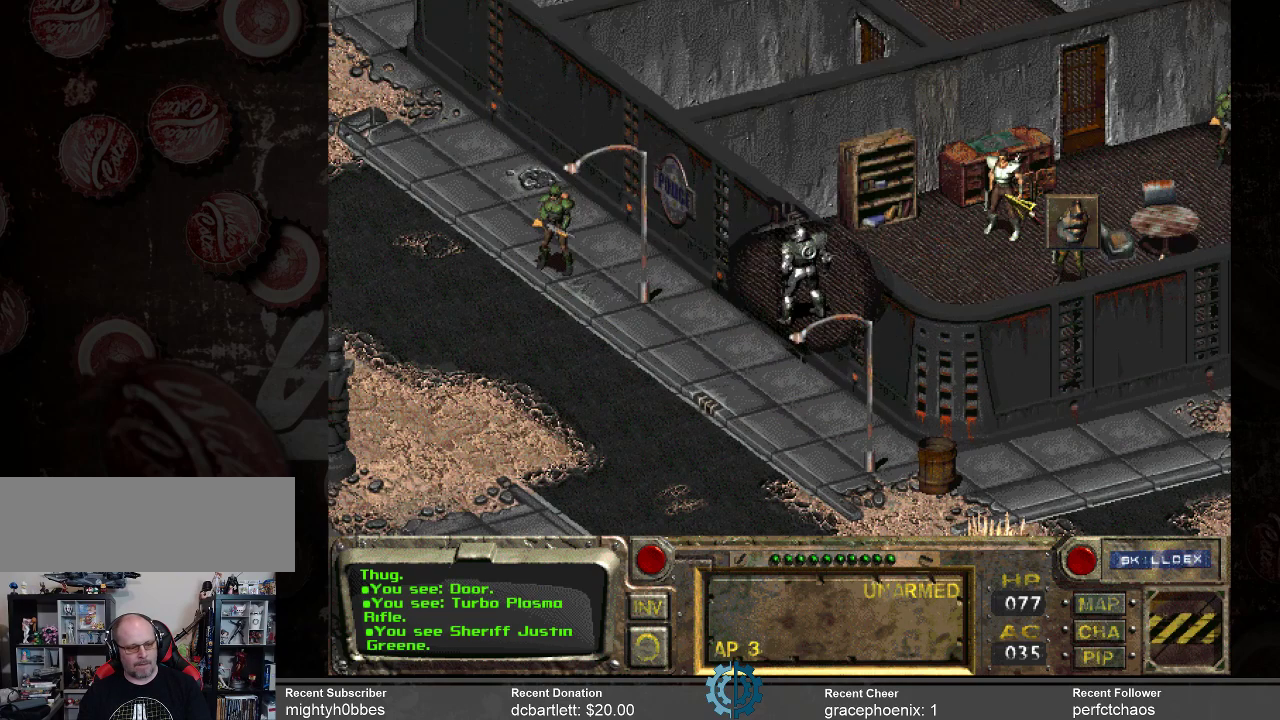
{"keys": [], "mouse": [], "events": []}
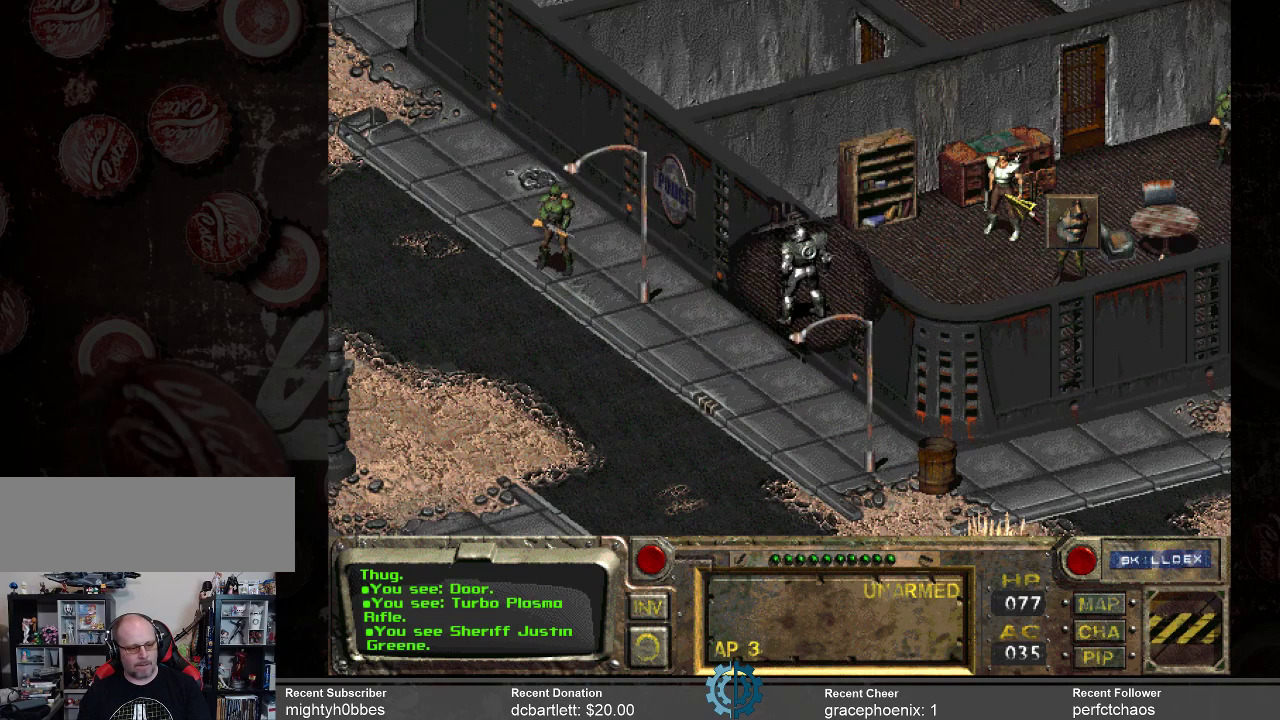
{"keys": [], "mouse": [], "events": [[33, "mouse_left", "down"], [133, "mouse_left", "up"]]}
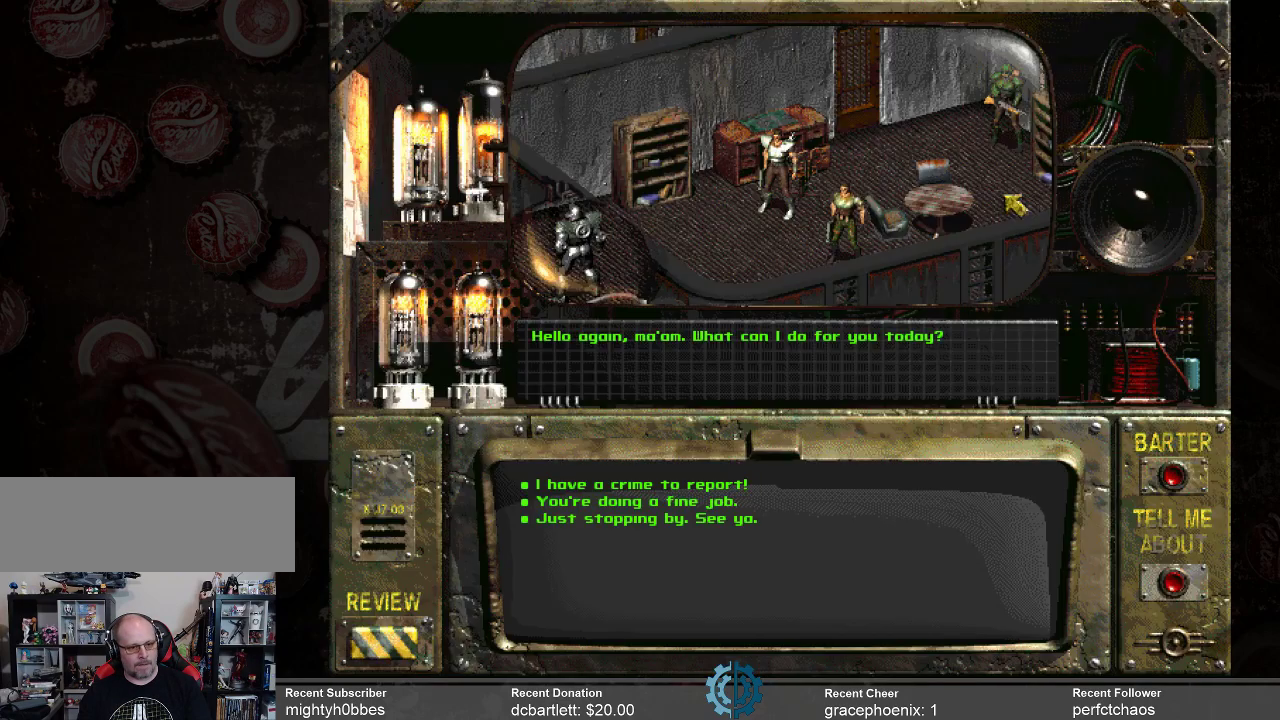
{"keys": [], "mouse": [], "events": []}
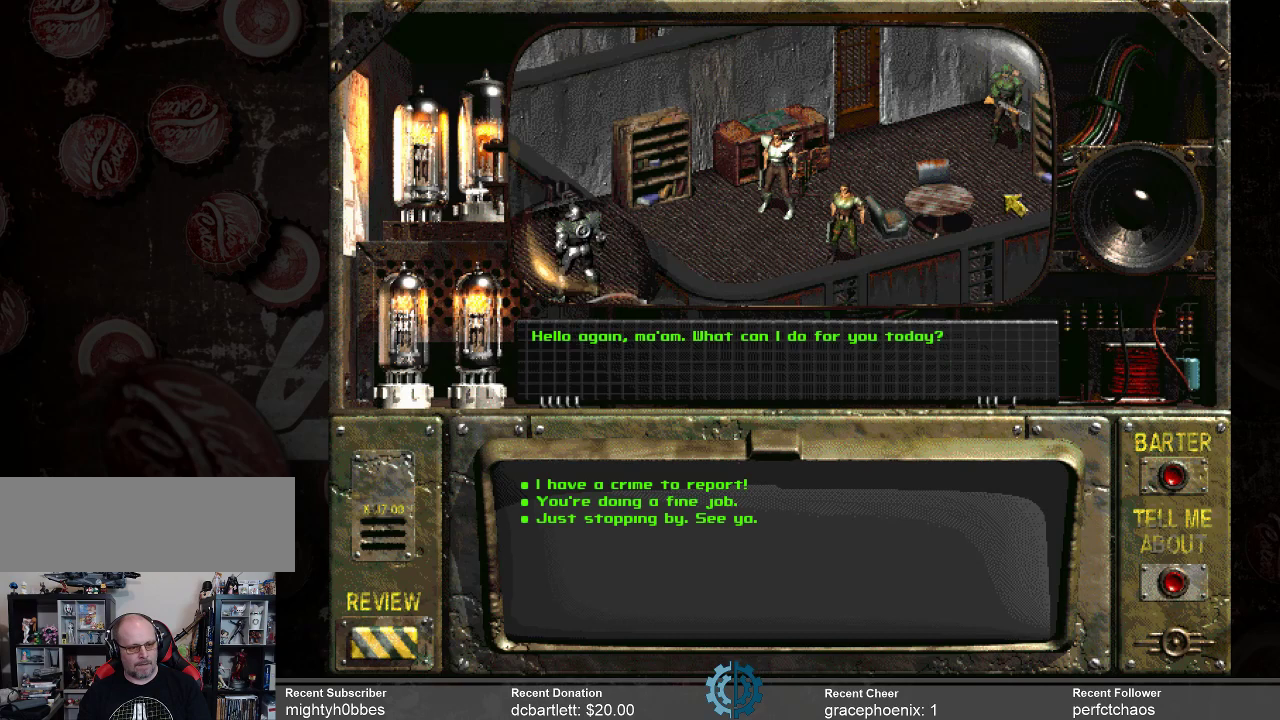
{"keys": [], "mouse": [], "events": []}
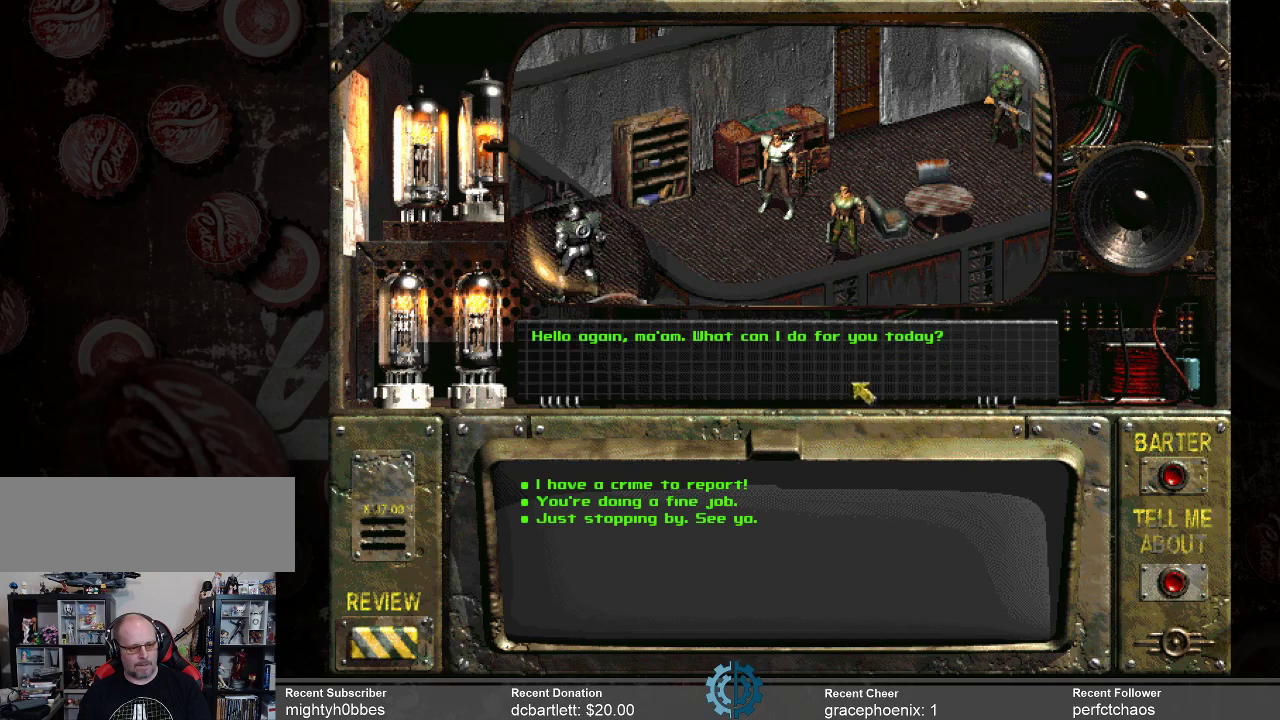
{"keys": [], "mouse": [], "events": []}
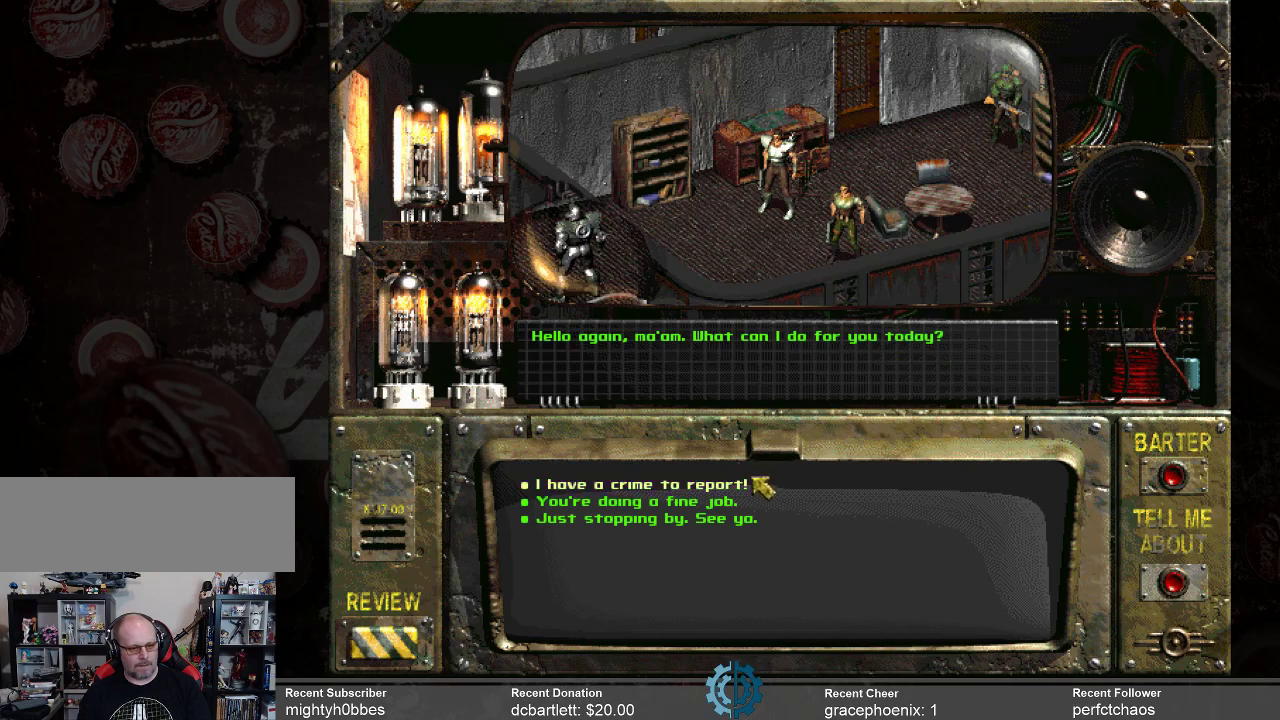
{"keys": [], "mouse": [], "events": [[233, "mouse_left", "down"], [333, "mouse_left", "up"]]}
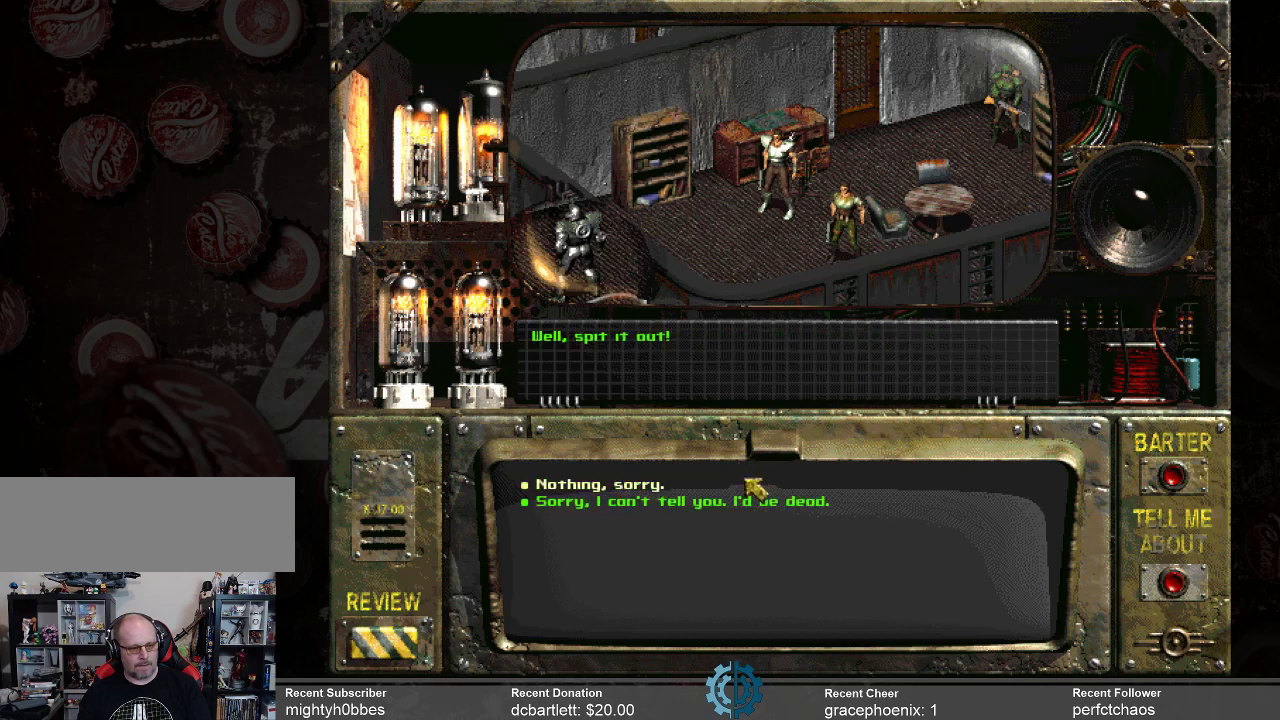
{"keys": [], "mouse": [], "events": []}
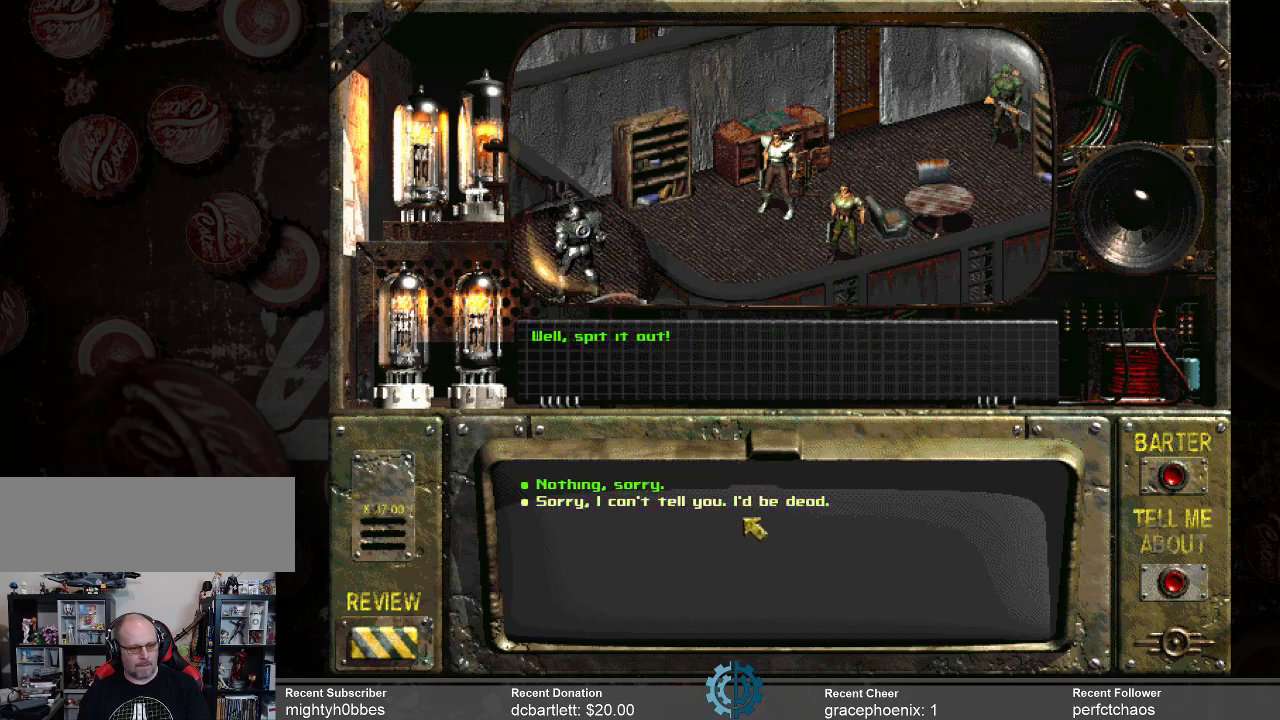
{"keys": [], "mouse": [], "events": []}
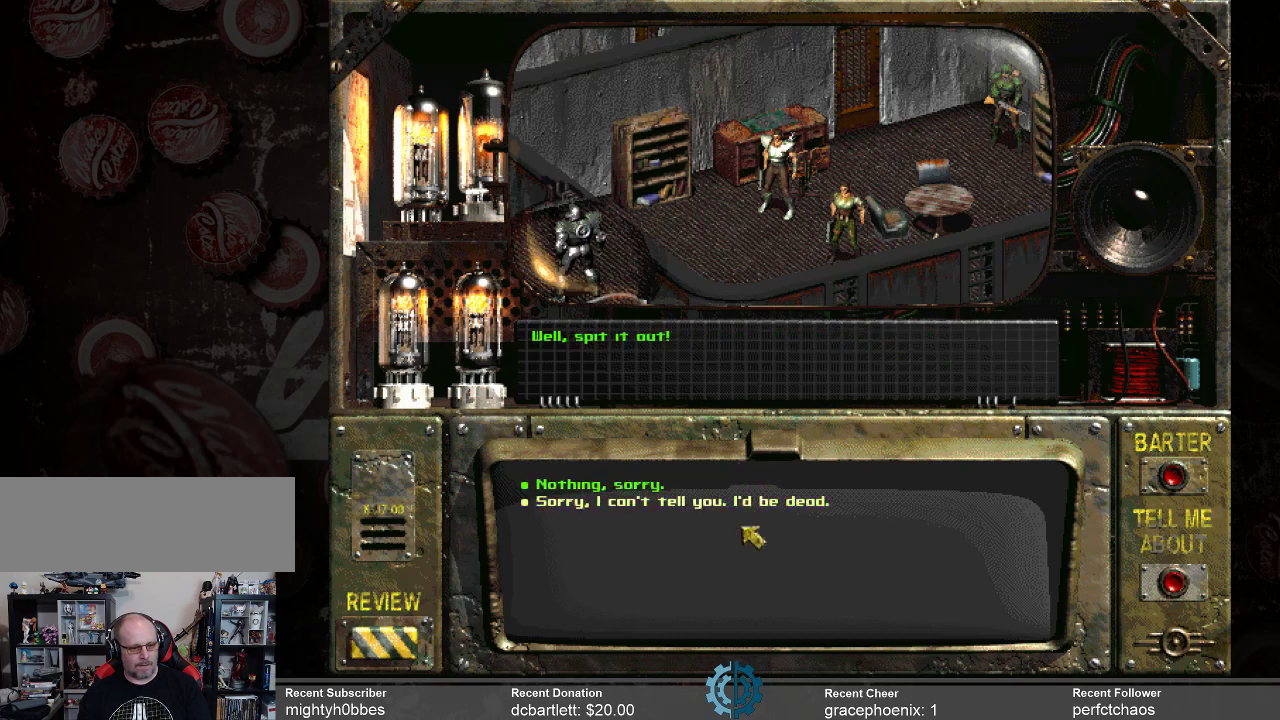
{"keys": [], "mouse": [], "events": []}
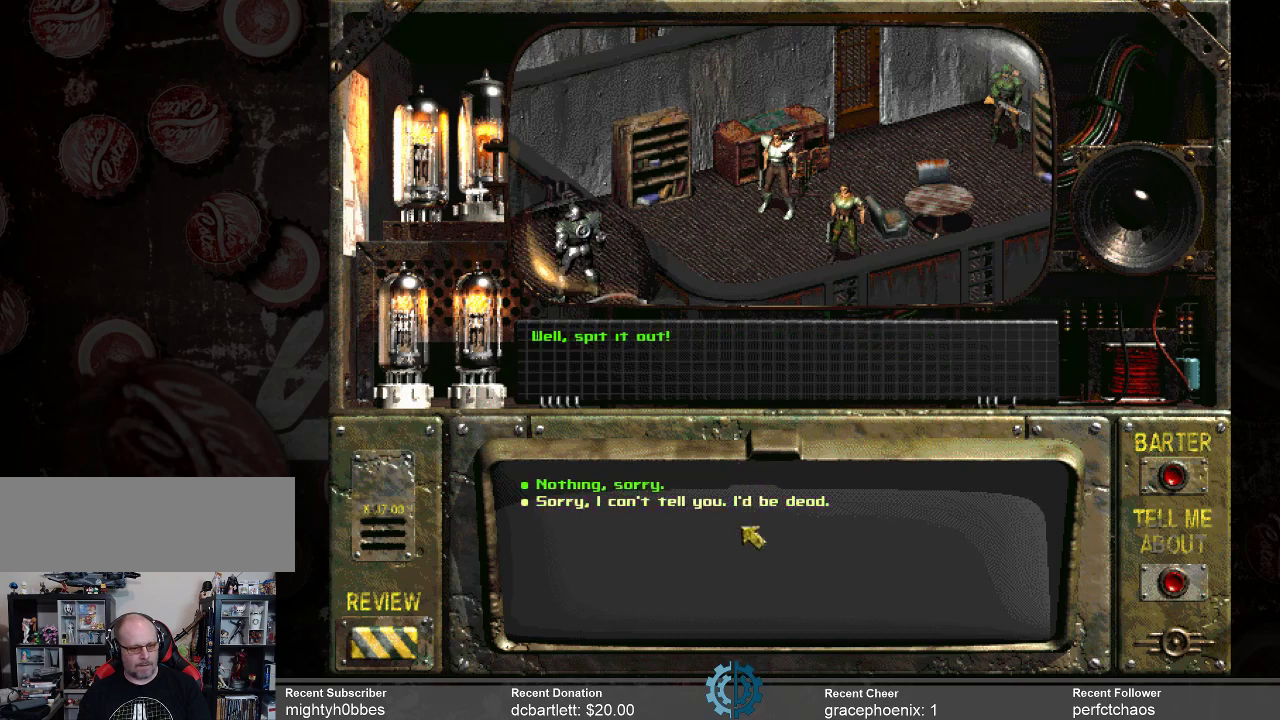
{"keys": [], "mouse": [], "events": []}
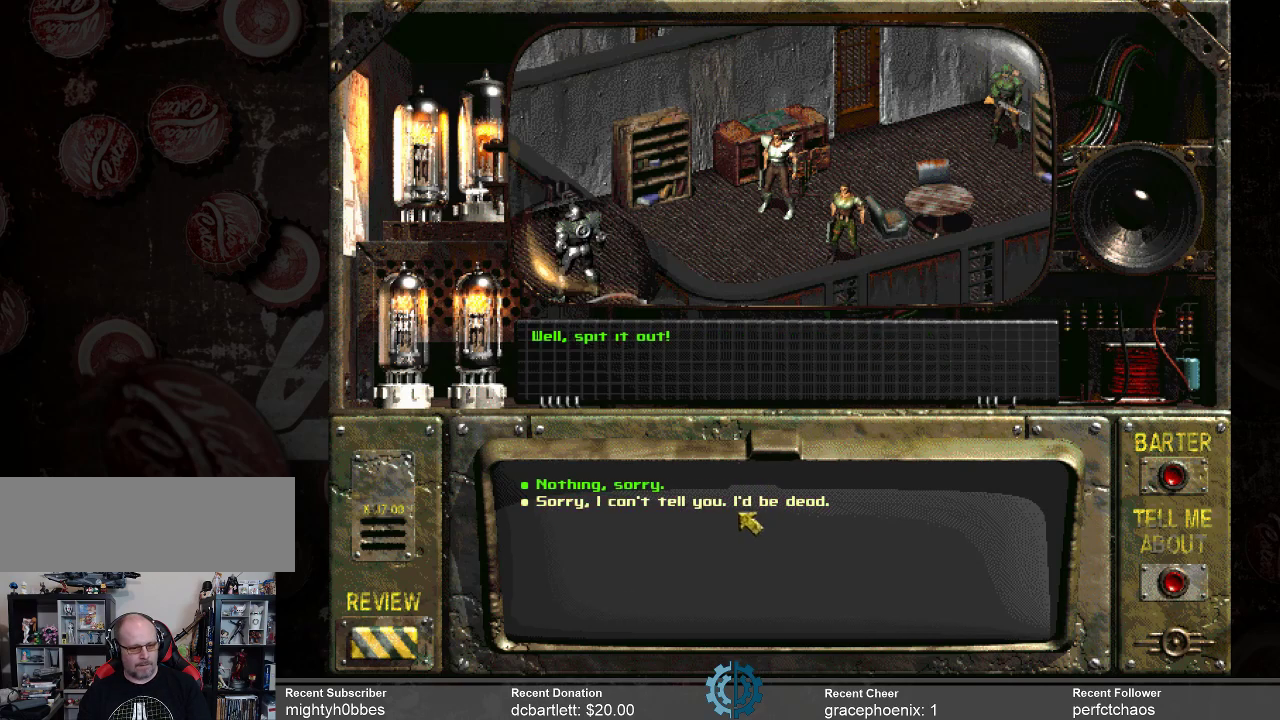
{"keys": [], "mouse": [], "events": []}
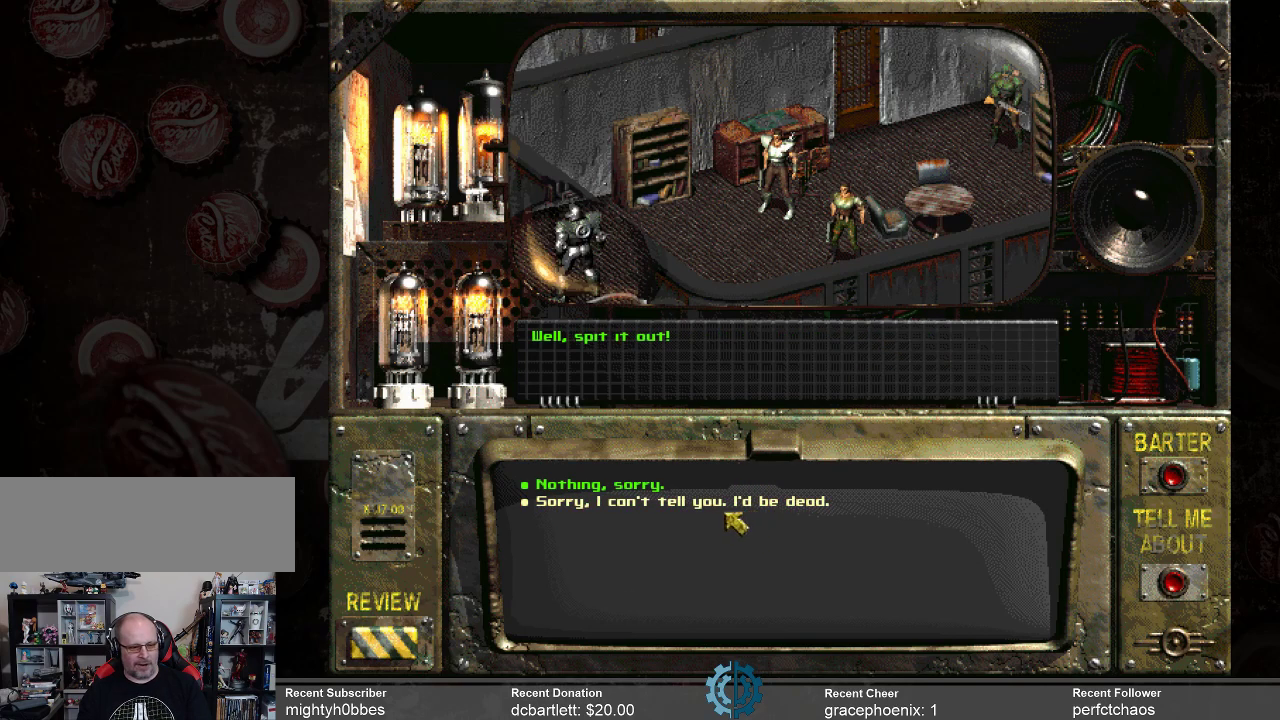
{"keys": [], "mouse": [], "events": []}
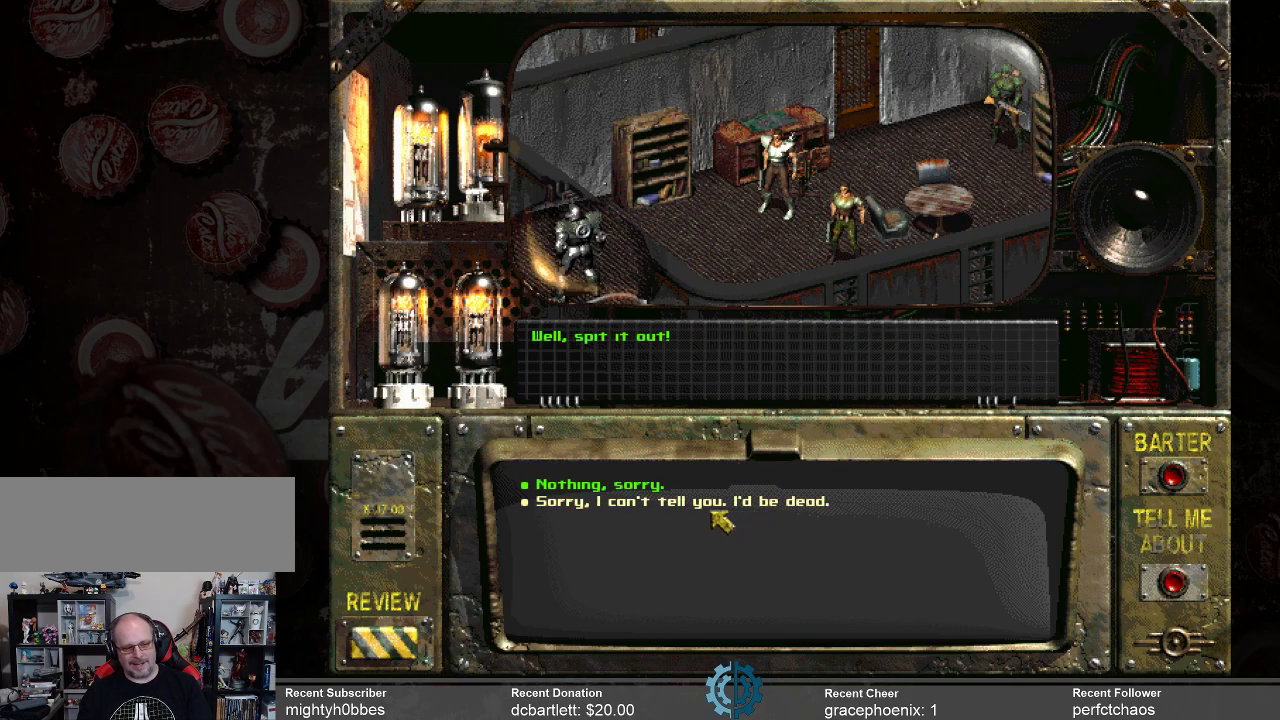
{"keys": [], "mouse": [], "events": []}
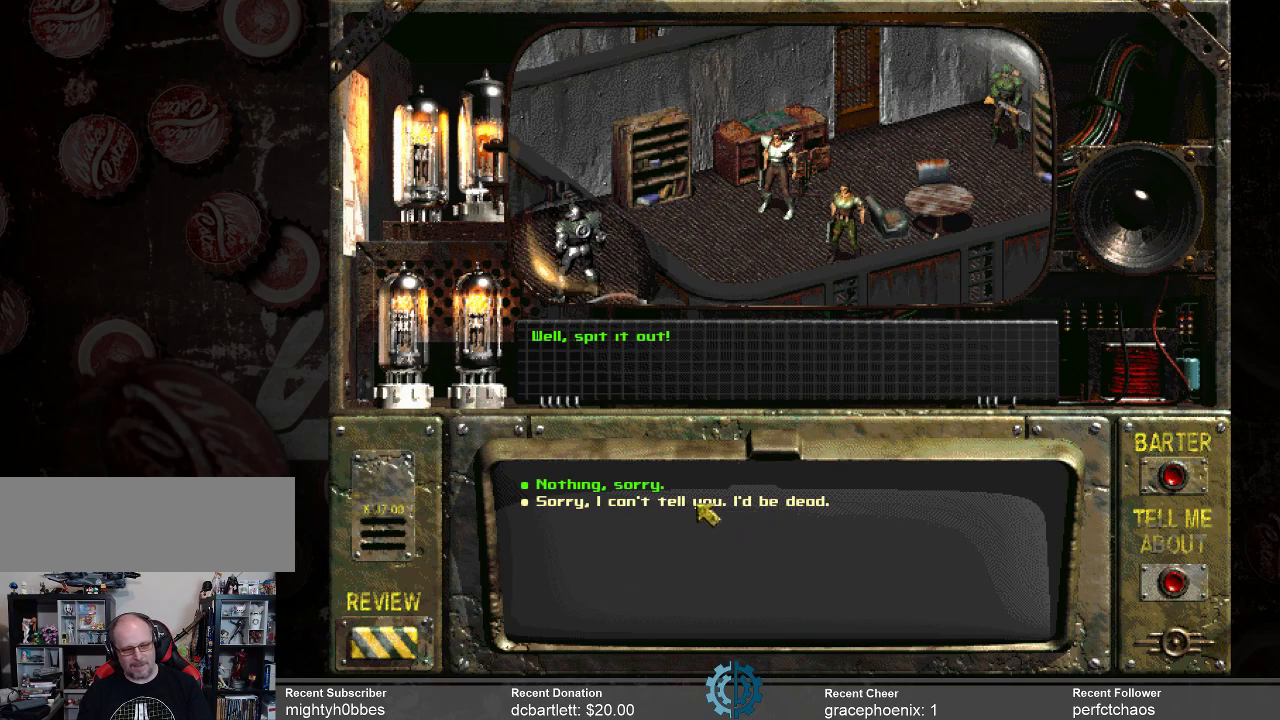
{"keys": [], "mouse": [], "events": []}
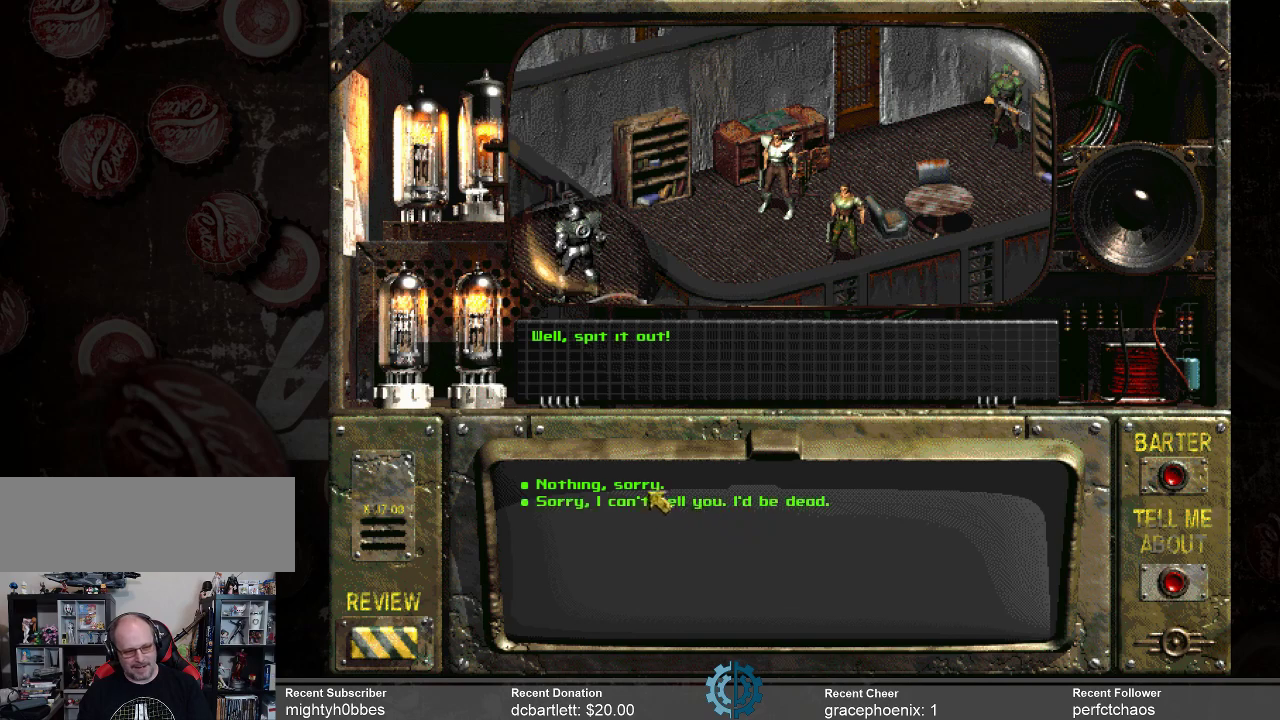
{"keys": [], "mouse": [], "events": []}
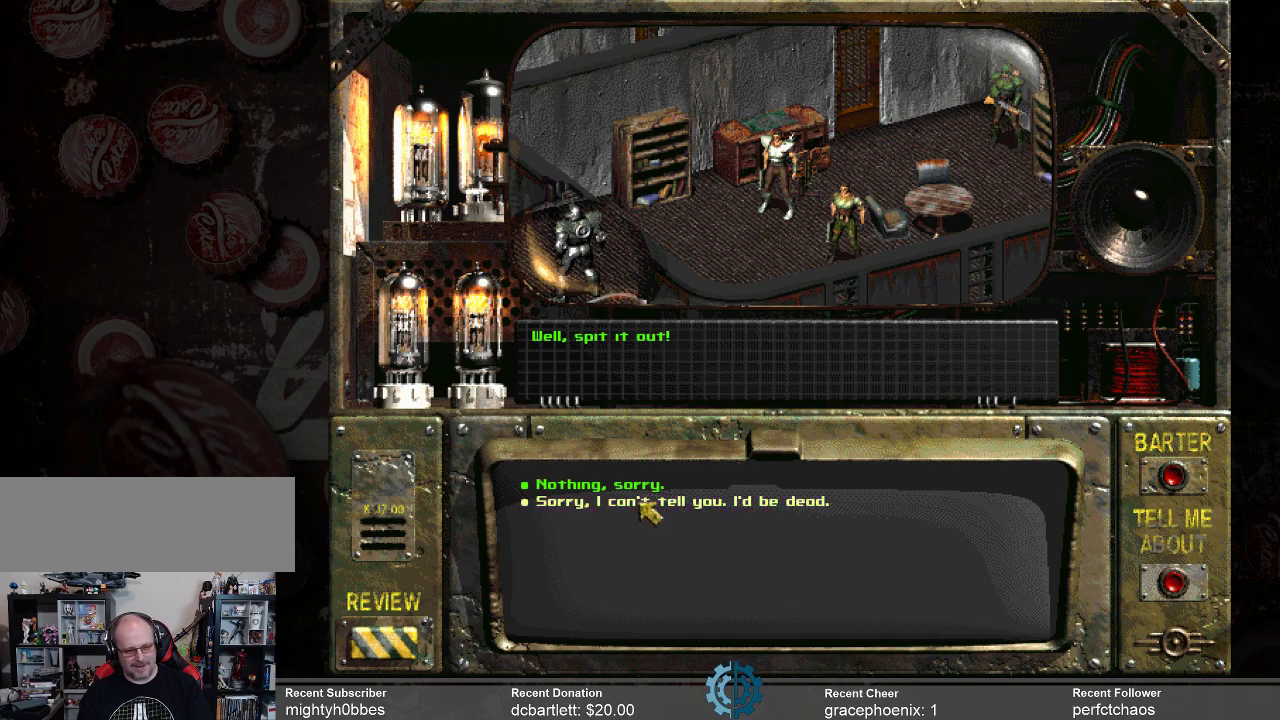
{"keys": [], "mouse": [], "events": [[367, "mouse_left", "down"], [400, "mouse_left", "up"]]}
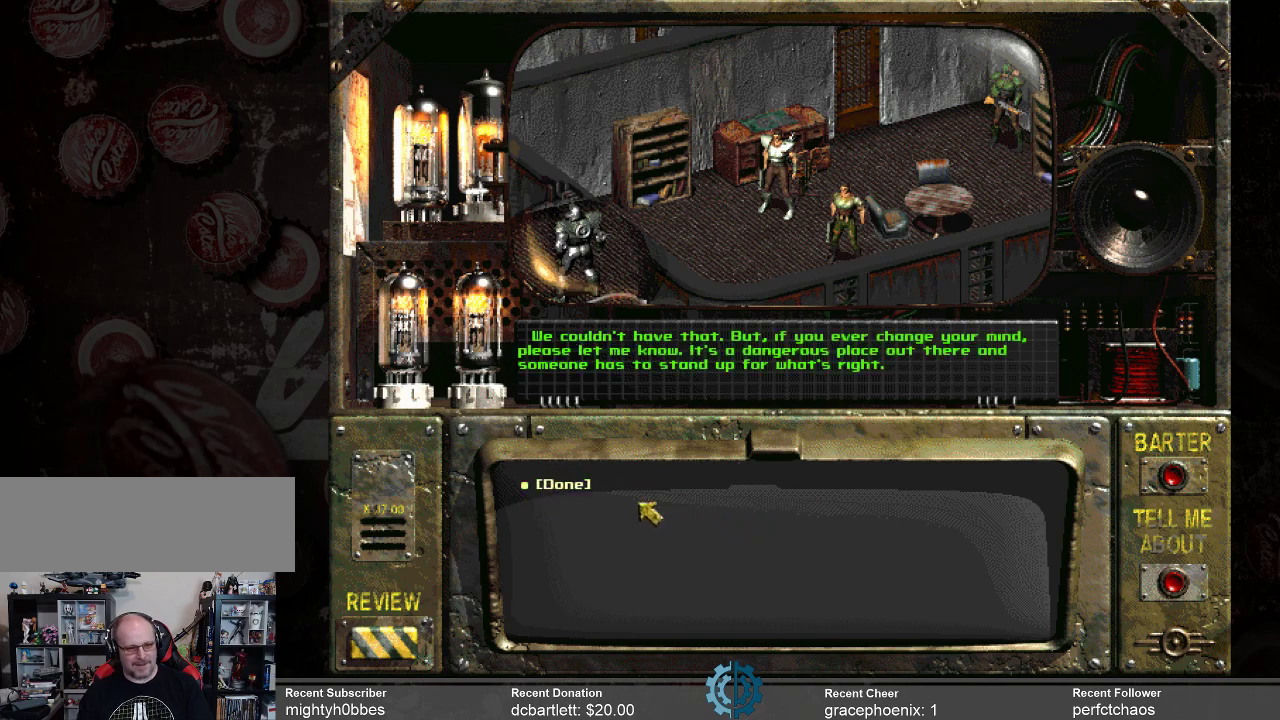
{"keys": [], "mouse": [], "events": []}
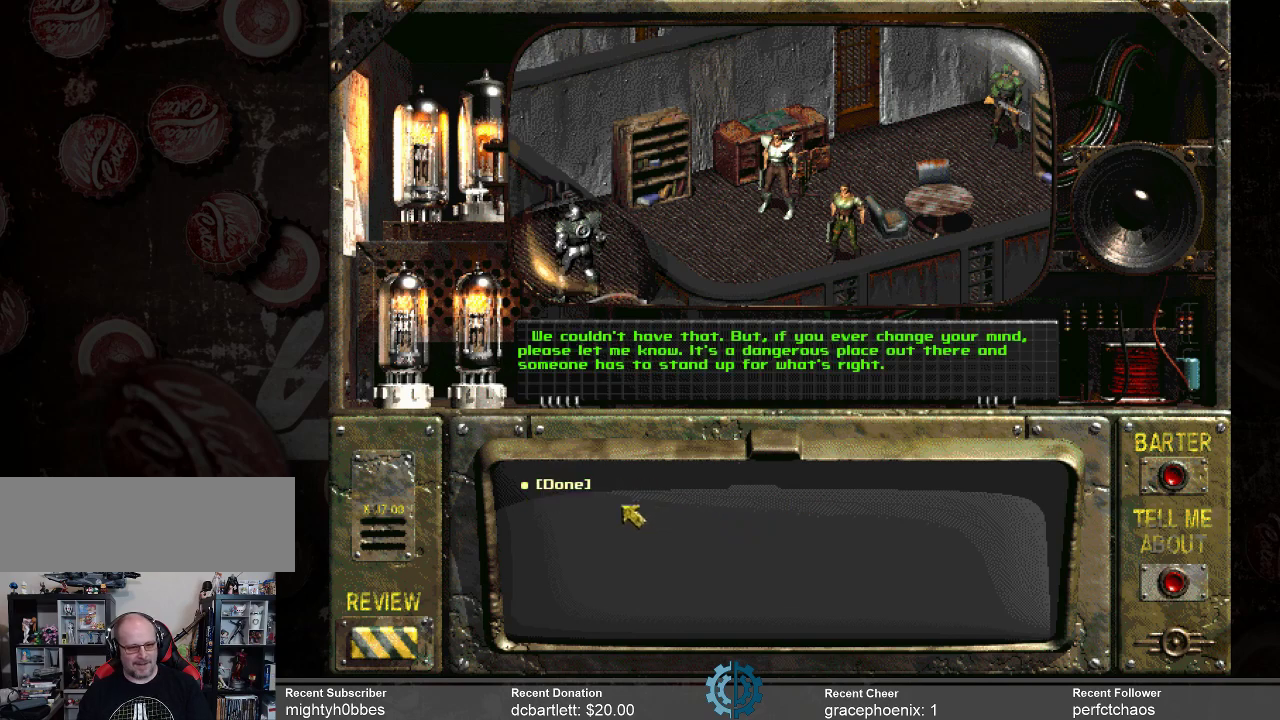
{"keys": [], "mouse": [], "events": []}
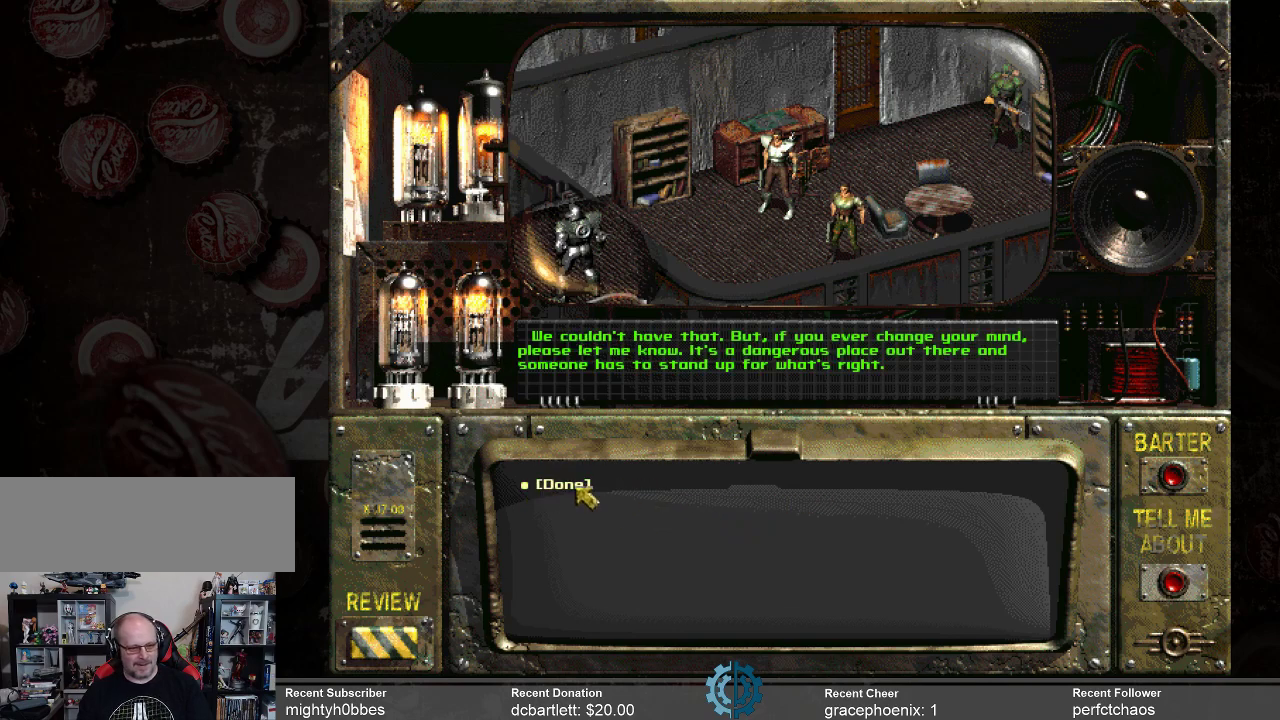
{"keys": [], "mouse": [], "events": [[67, "mouse_left", "down"], [200, "mouse_left", "up"]]}
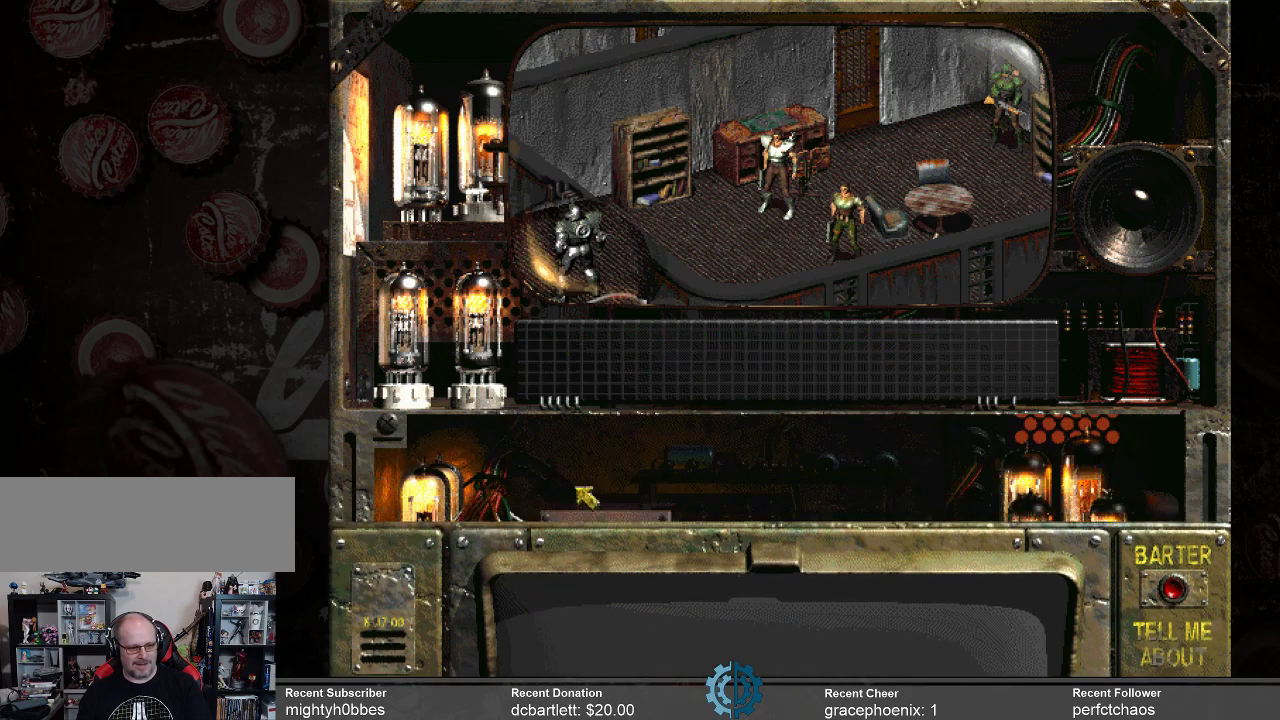
{"keys": [], "mouse": [], "events": []}
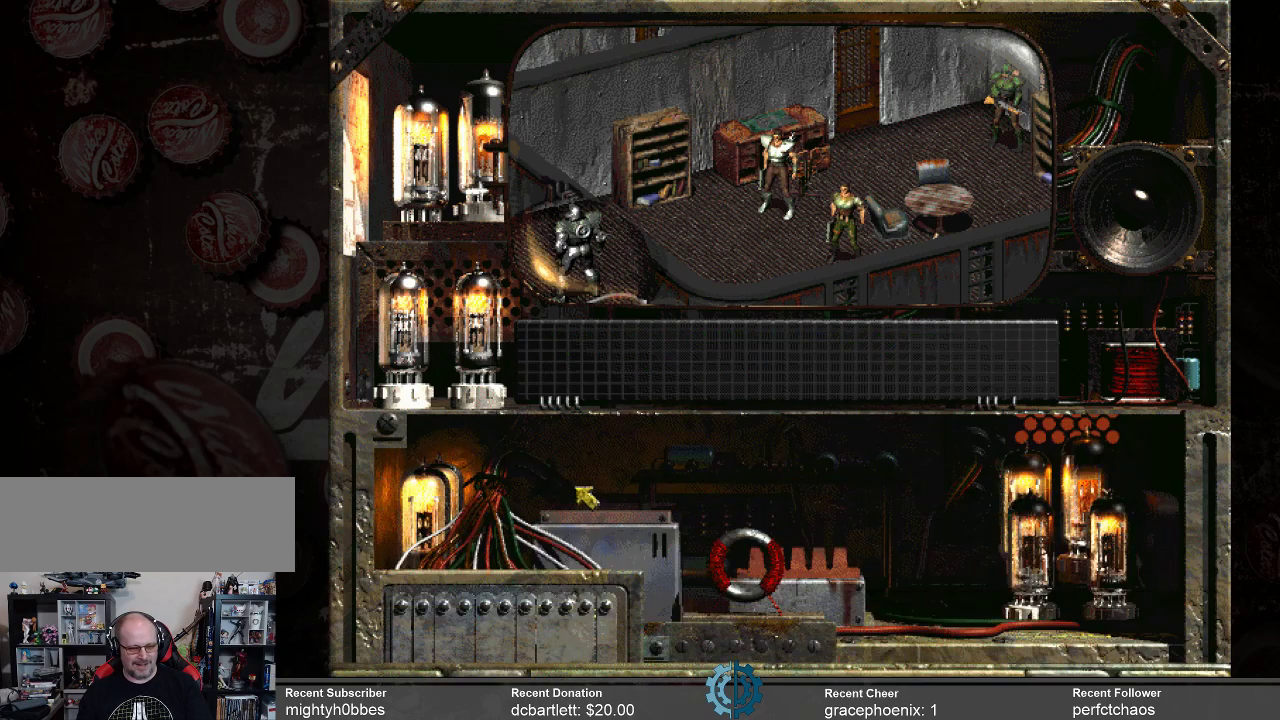
{"keys": [], "mouse": [], "events": []}
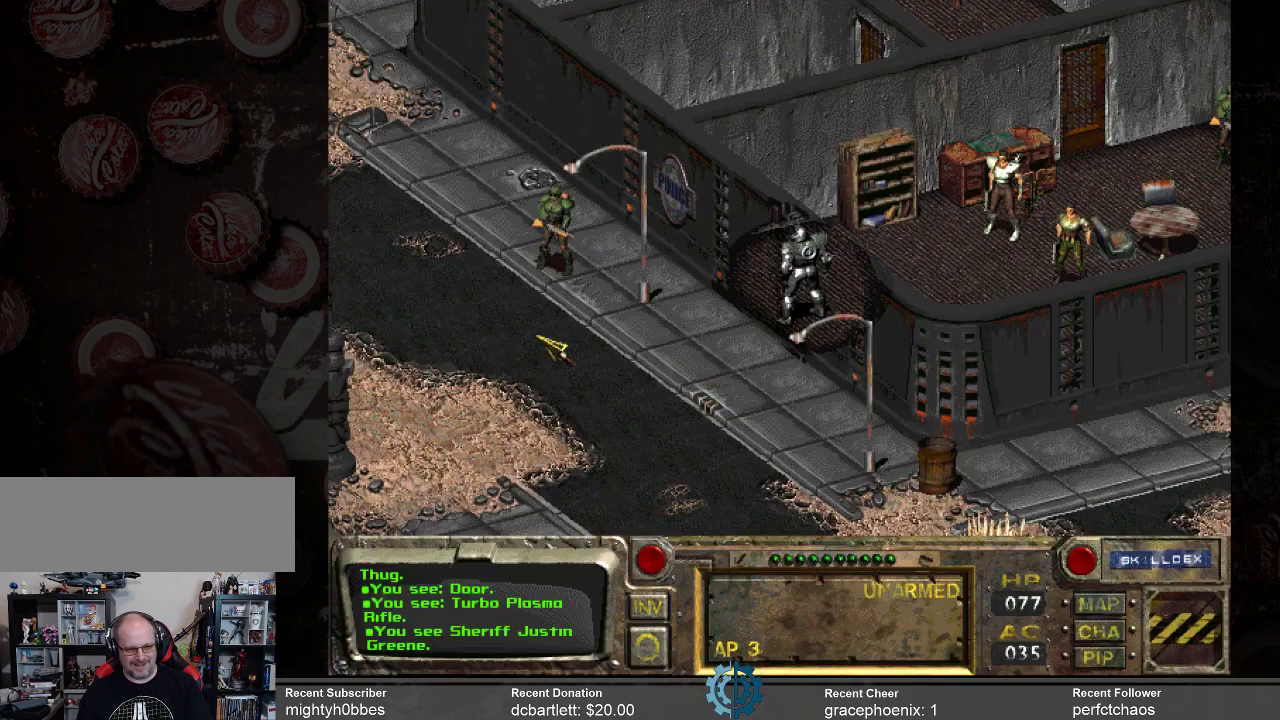
{"keys": [], "mouse": [], "events": [[267, "mouse_right", "down"], [400, "mouse_right", "up"]]}